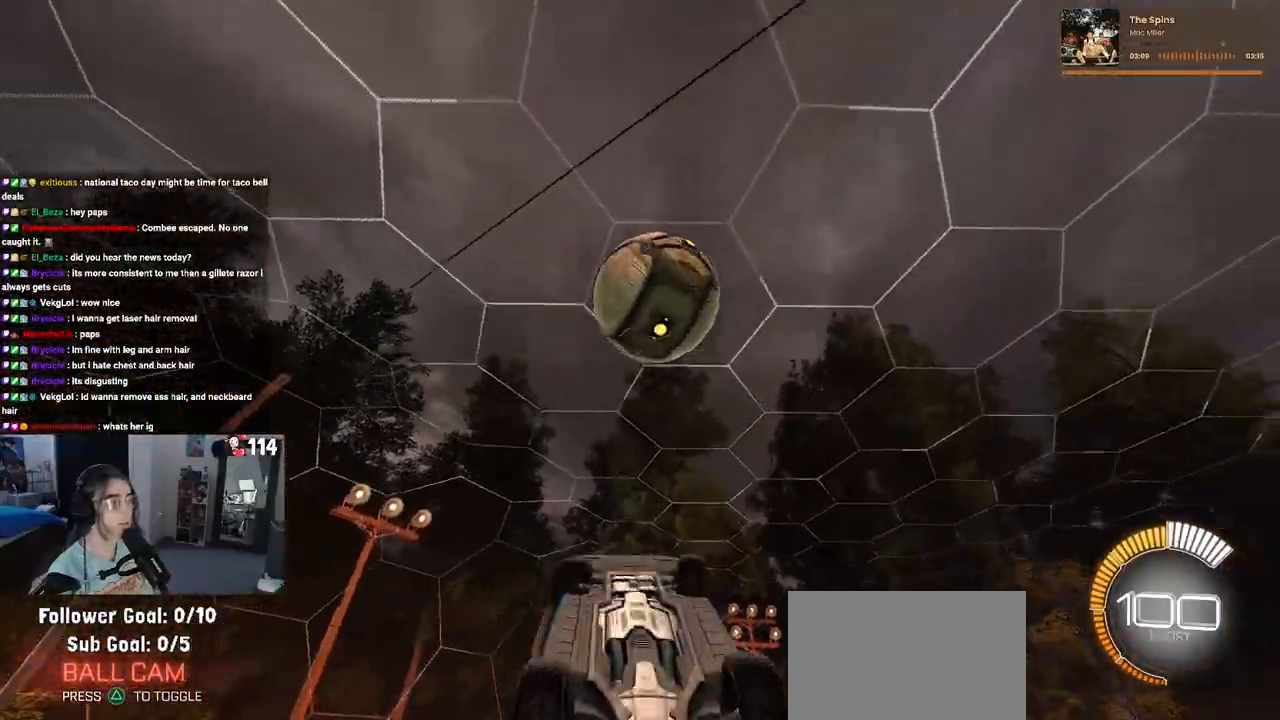
Gameplay with a controller (PlayStation layout); each line is a JSON object with the inputs held at the frame after it. "events" lists button and stick changes between this image and that frame as [ms after this image, input, new state], when the widget could be followed in between.
{"buttons": ["R1", "R2"], "left_stick": "down-right", "right_stick": "center", "events": [[350, "L1", "up"], [433, "left_stick", "down-right"]]}
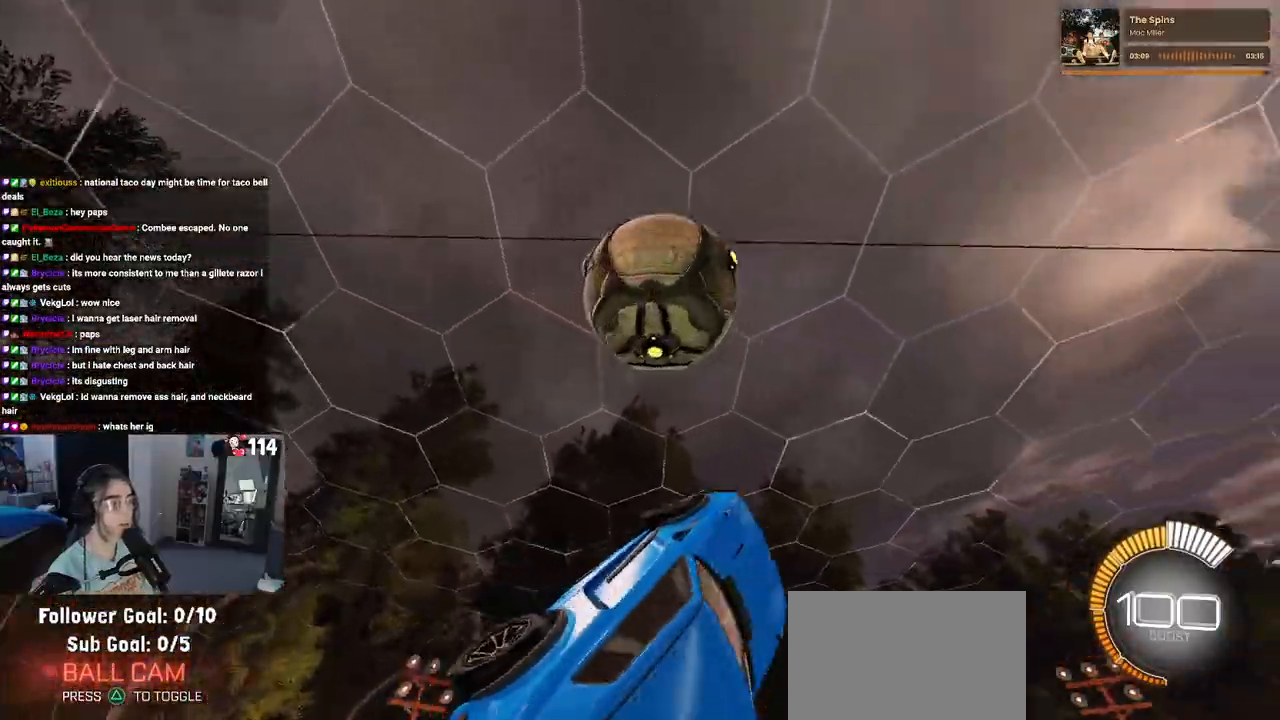
{"buttons": ["L1", "R1", "R2"], "left_stick": "up-right", "right_stick": "center", "events": [[17, "L1", "down"], [50, "left_stick", "up-right"], [100, "left_stick", "center"], [150, "left_stick", "left"], [200, "left_stick", "down"], [350, "left_stick", "up-right"]]}
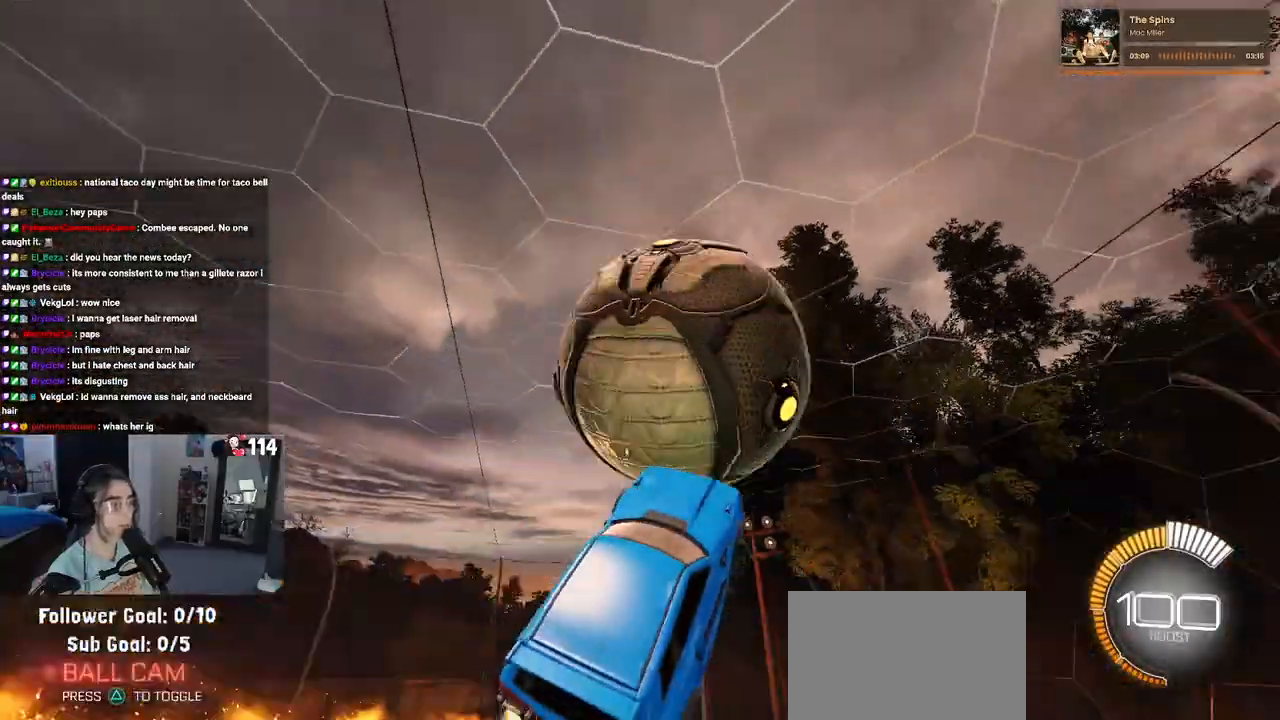
{"buttons": ["R1", "R2"], "left_stick": "center", "right_stick": "center", "events": [[83, "left_stick", "up-left"], [133, "left_stick", "left"], [183, "R1", "up"], [300, "left_stick", "down-left"], [383, "R1", "down"], [483, "L1", "up"], [500, "left_stick", "center"]]}
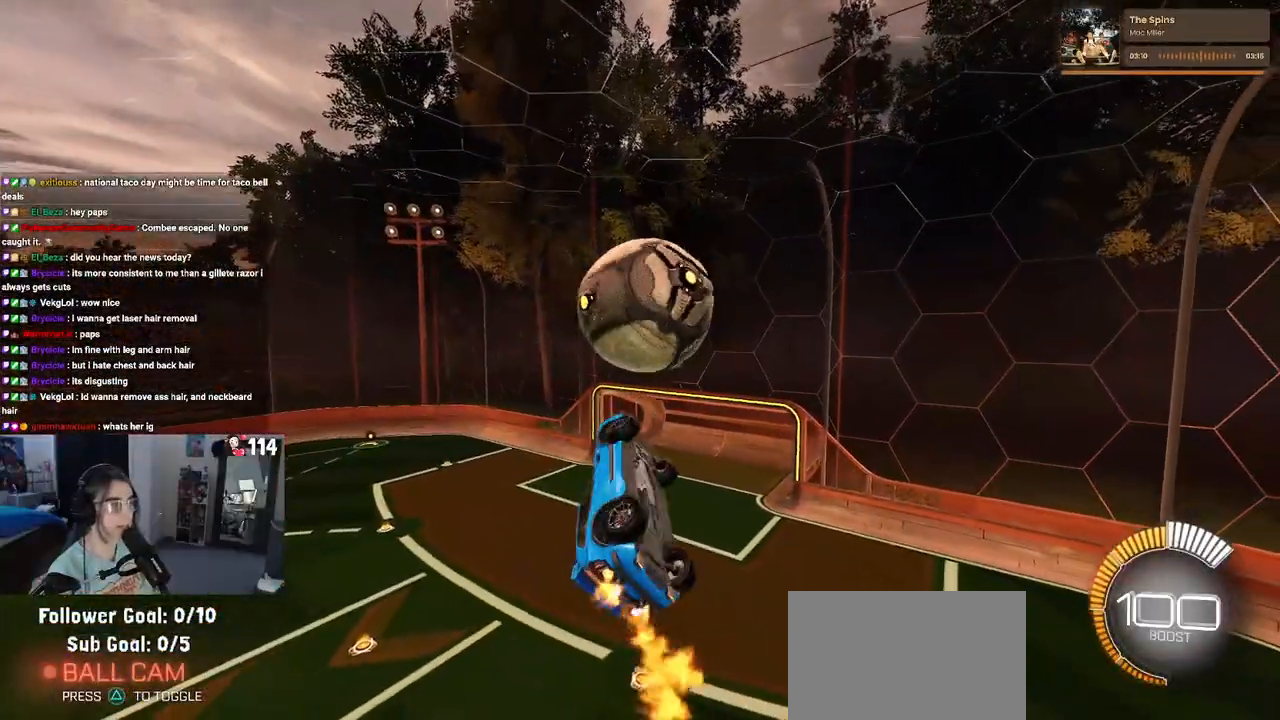
{"buttons": ["R1", "R2"], "left_stick": "down", "right_stick": "center"}
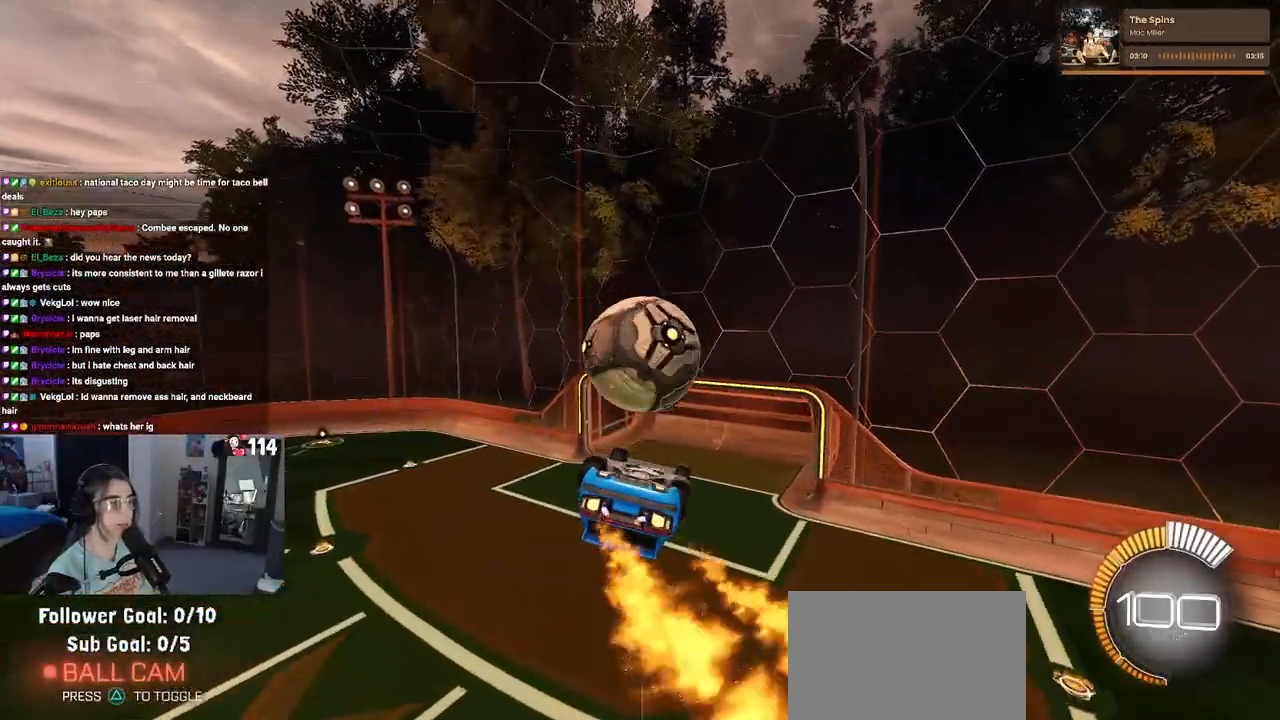
{"buttons": ["R2"], "left_stick": "up", "right_stick": "center", "events": [[100, "left_stick", "center"], [383, "R1", "up"], [433, "left_stick", "up"]]}
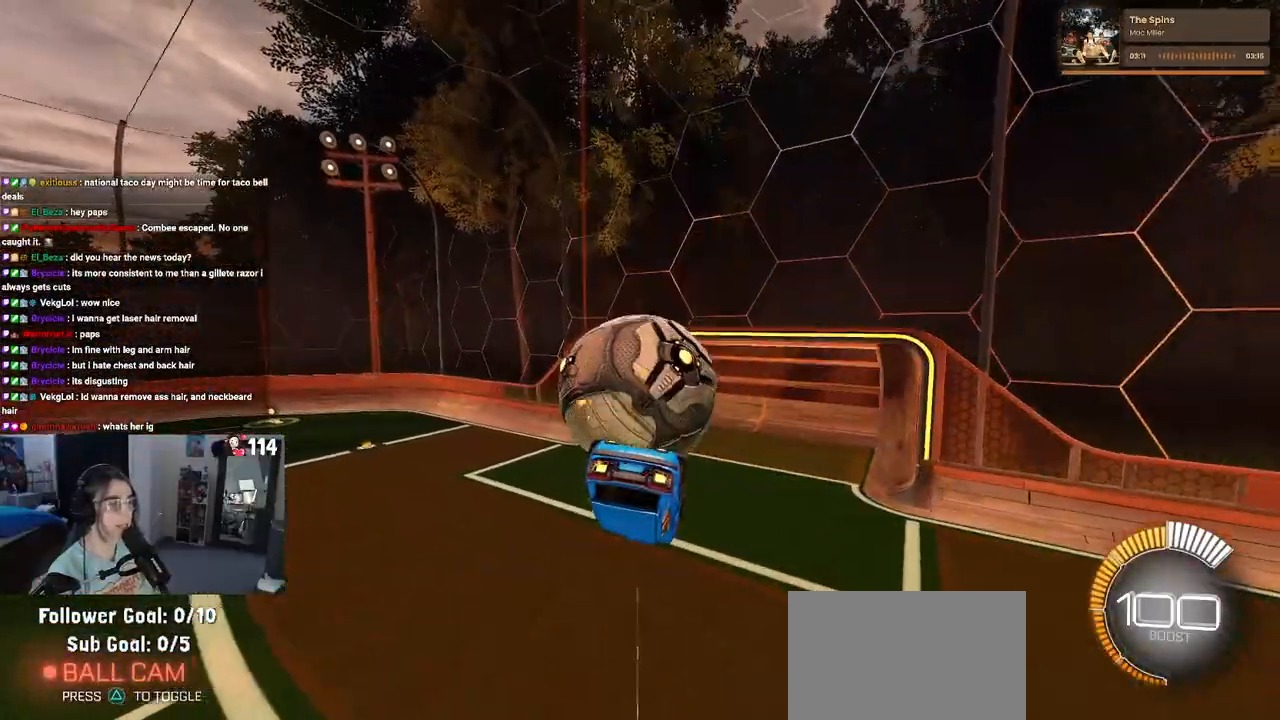
{"buttons": ["CROSS", "R2"], "left_stick": "up", "right_stick": "center", "events": [[267, "CROSS", "down"], [350, "CROSS", "up"], [433, "CROSS", "down"]]}
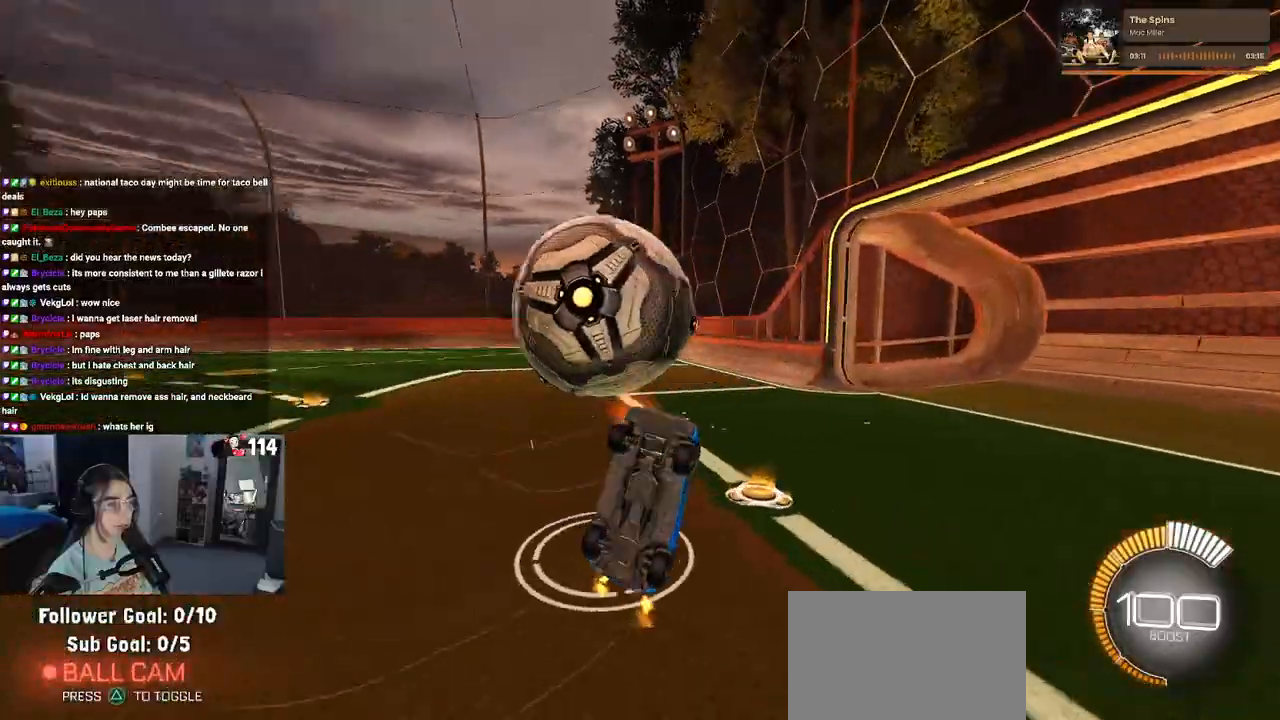
{"buttons": ["R2"], "left_stick": "down", "right_stick": "center", "events": [[67, "CROSS", "up"], [117, "left_stick", "down"]]}
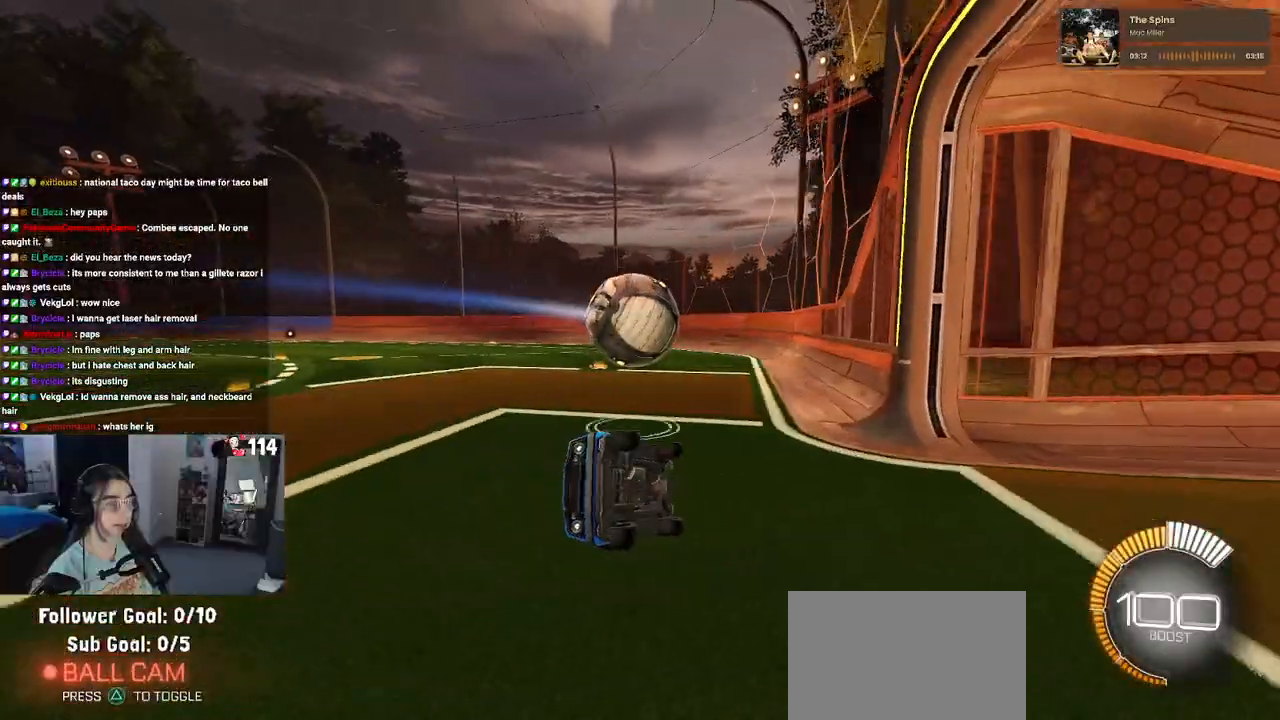
{"buttons": ["R2"], "left_stick": "center", "right_stick": "center", "events": [[183, "SQUARE", "down"], [350, "SQUARE", "up"], [383, "left_stick", "left"], [467, "left_stick", "center"]]}
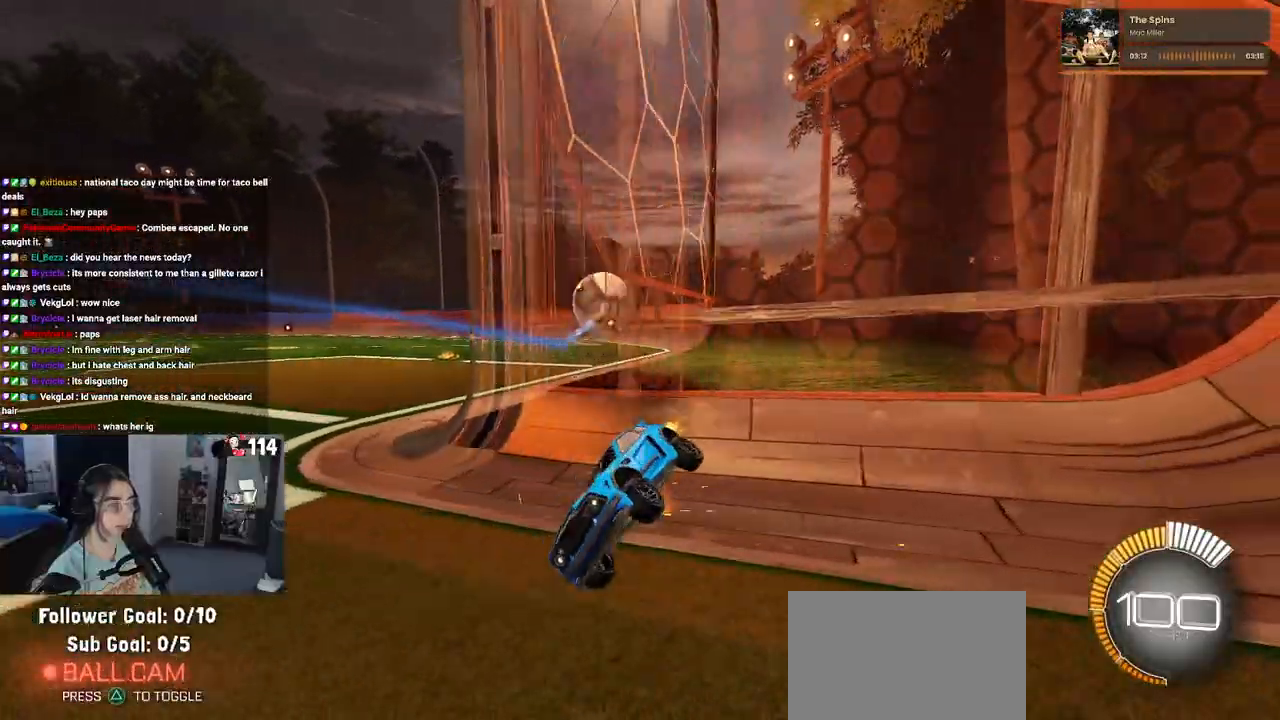
{"buttons": ["SQUARE", "R2"], "left_stick": "right", "right_stick": "center", "events": [[317, "left_stick", "right"], [500, "SQUARE", "down"]]}
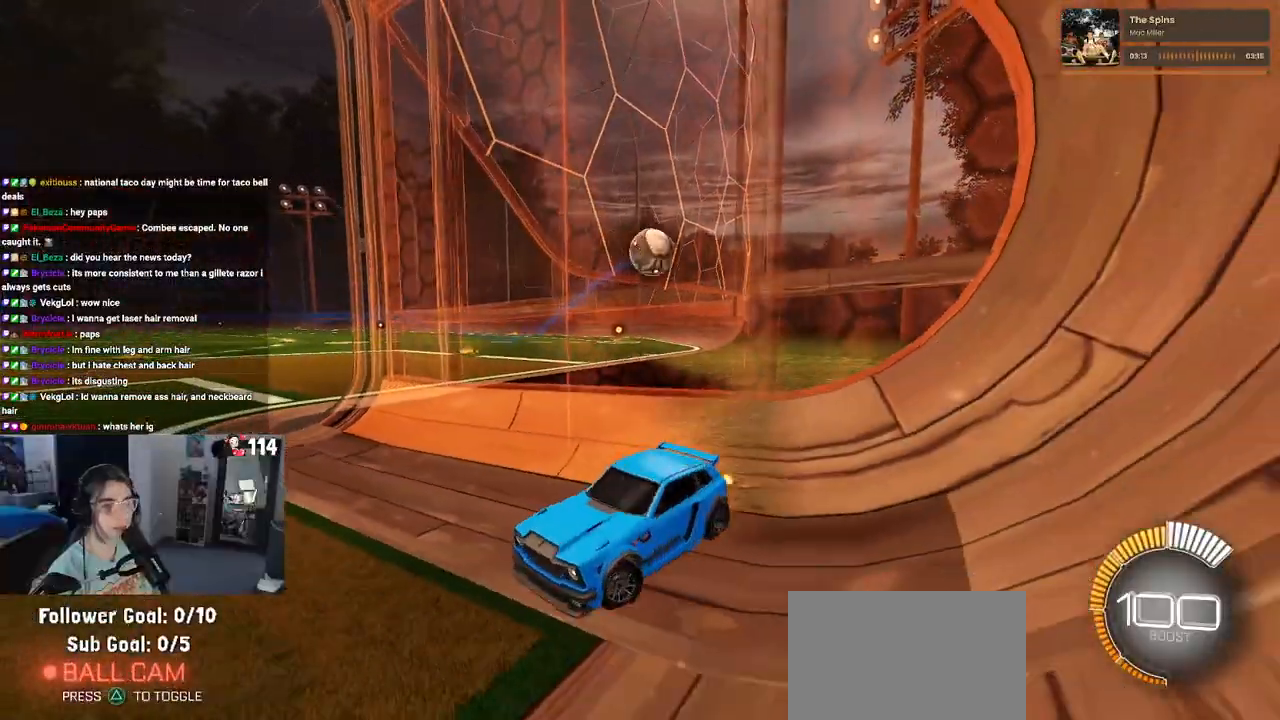
{"buttons": ["R2"], "left_stick": "right", "right_stick": "center", "events": [[100, "SQUARE", "up"]]}
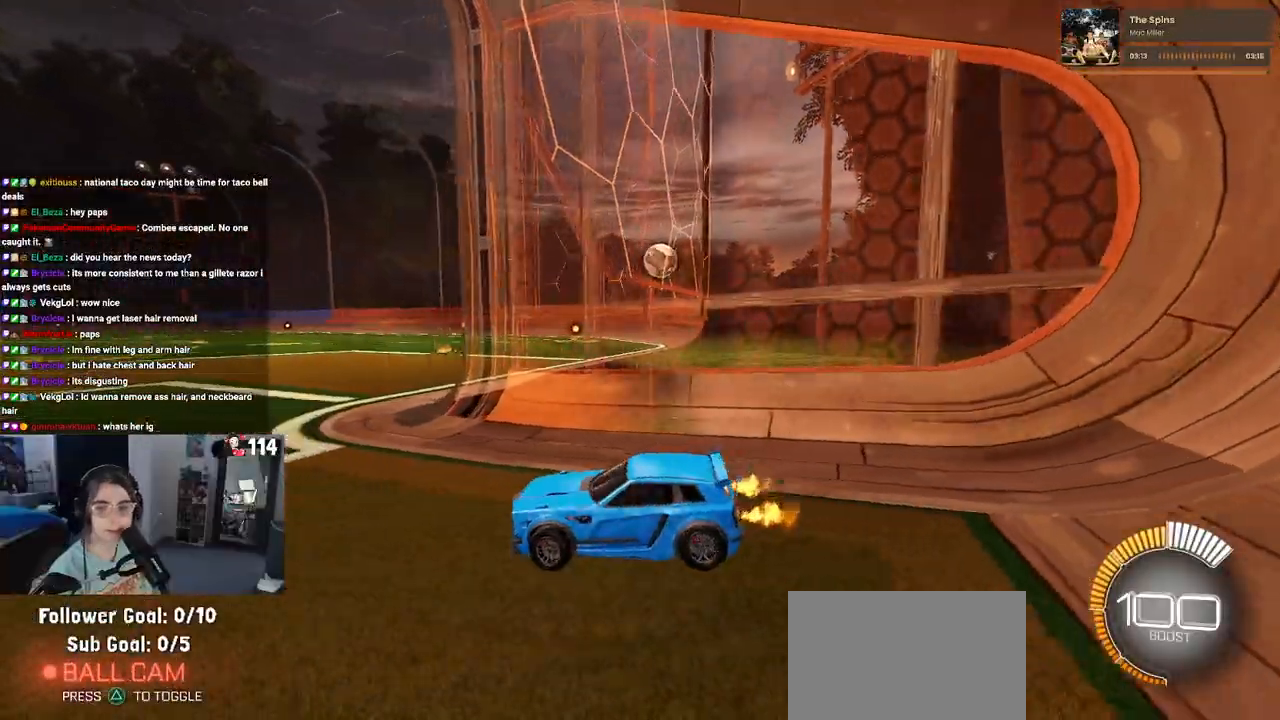
{"buttons": ["R2"], "left_stick": "right", "right_stick": "center", "events": [[167, "left_stick", "center"], [283, "left_stick", "right"]]}
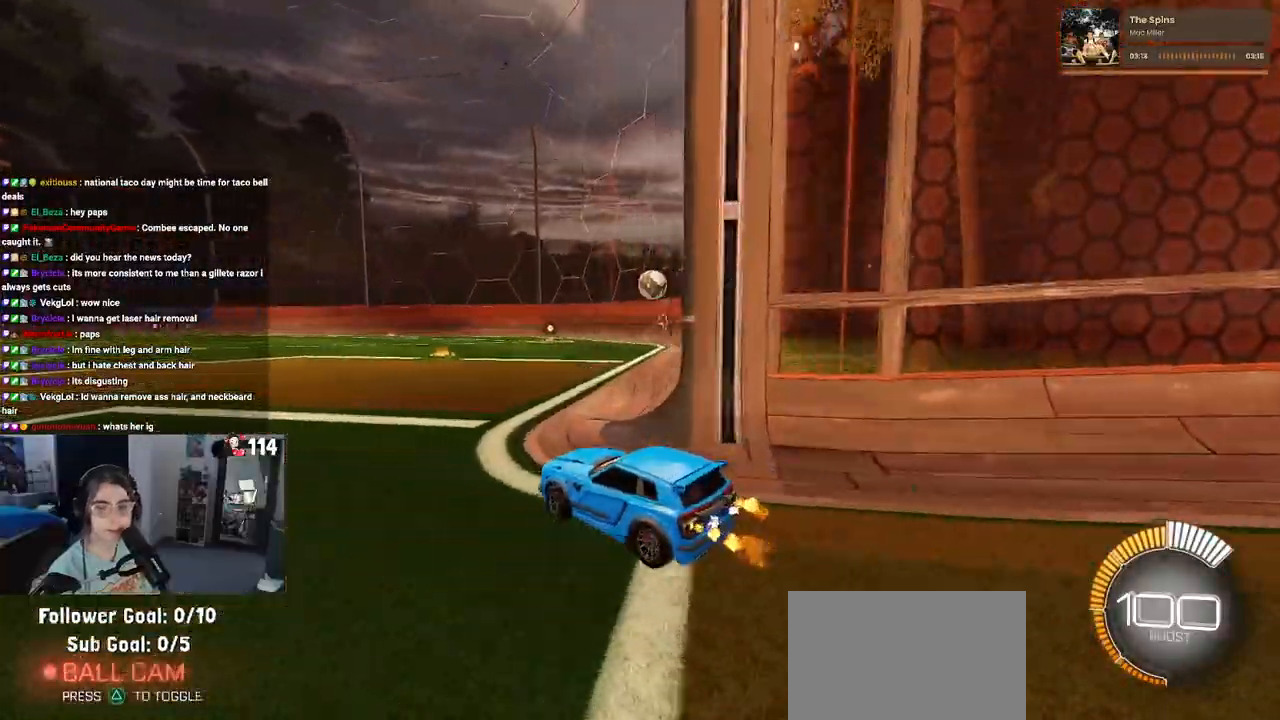
{"buttons": ["CROSS", "SQUARE", "R1", "R2"], "left_stick": "down-right", "right_stick": "center", "events": [[217, "left_stick", "center"], [250, "CROSS", "down"], [250, "R1", "down"], [317, "left_stick", "up-right"], [350, "CROSS", "up"], [417, "CROSS", "down"], [467, "SQUARE", "down"], [500, "left_stick", "down-right"]]}
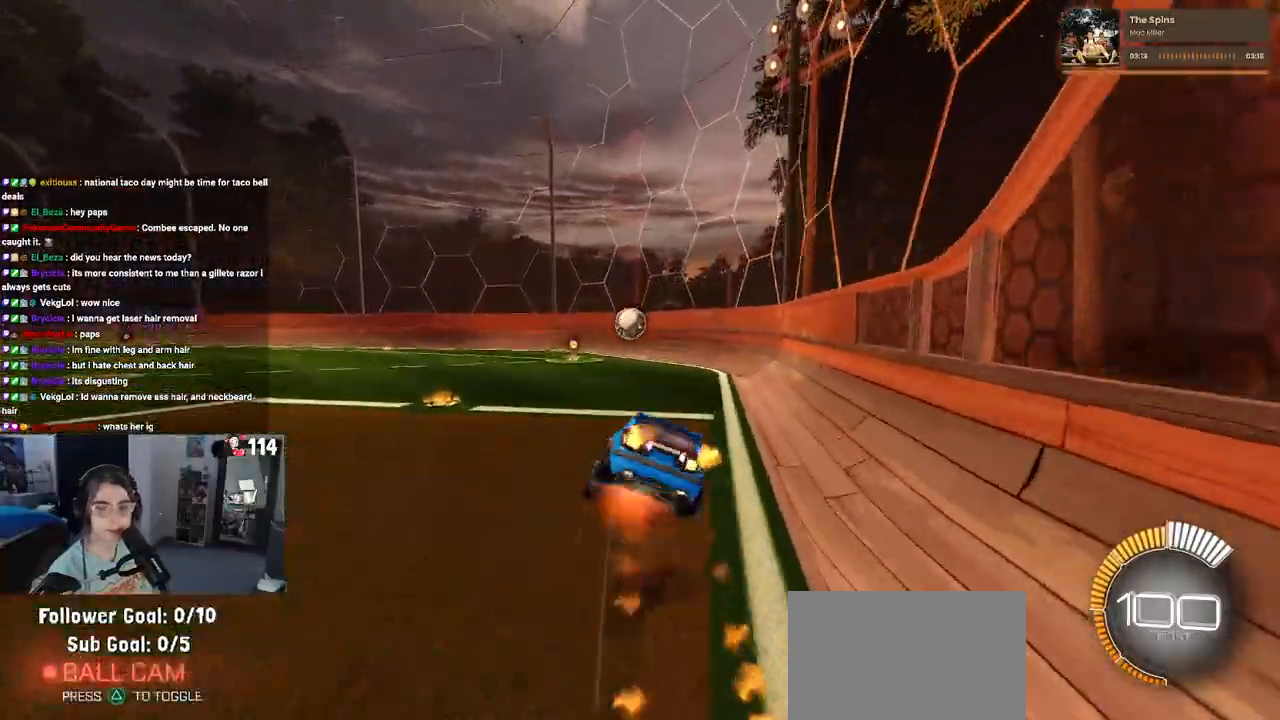
{"buttons": ["SQUARE", "R2"], "left_stick": "down-right", "right_stick": "center", "events": [[17, "CROSS", "up"], [300, "R1", "up"]]}
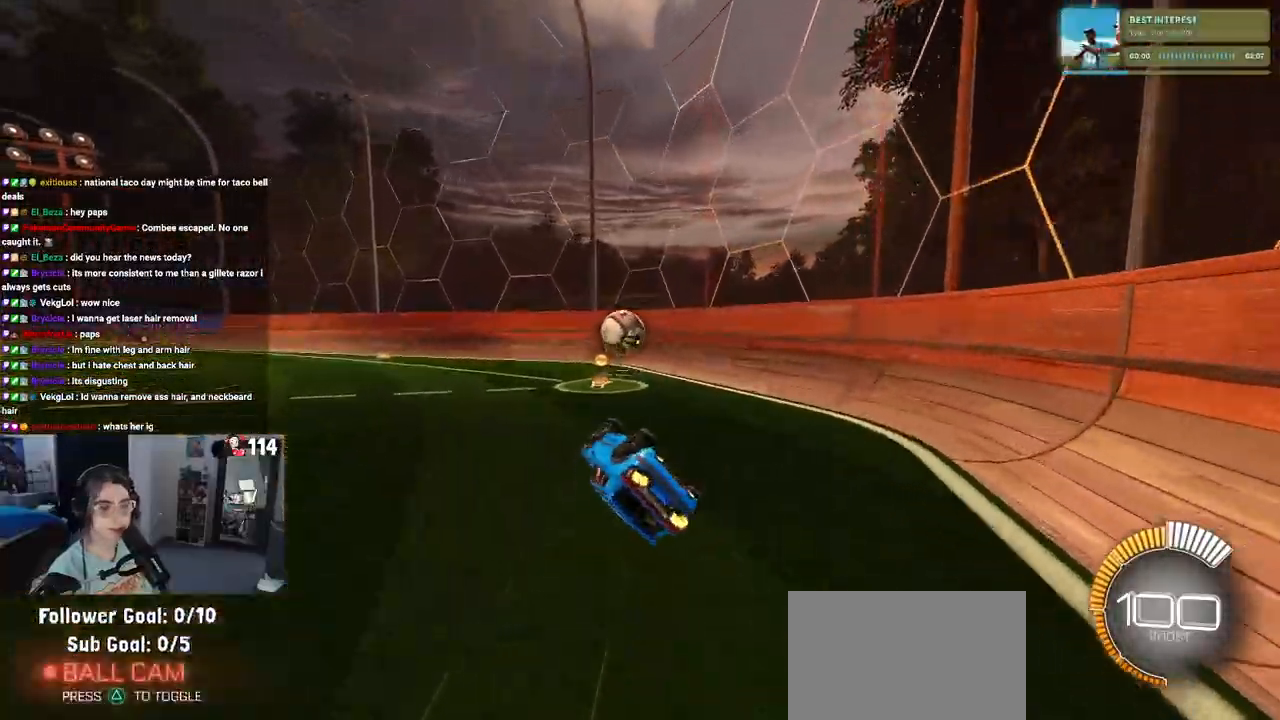
{"buttons": ["R2"], "left_stick": "left", "right_stick": "center", "events": [[200, "left_stick", "center"], [250, "SQUARE", "up"], [250, "left_stick", "left"]]}
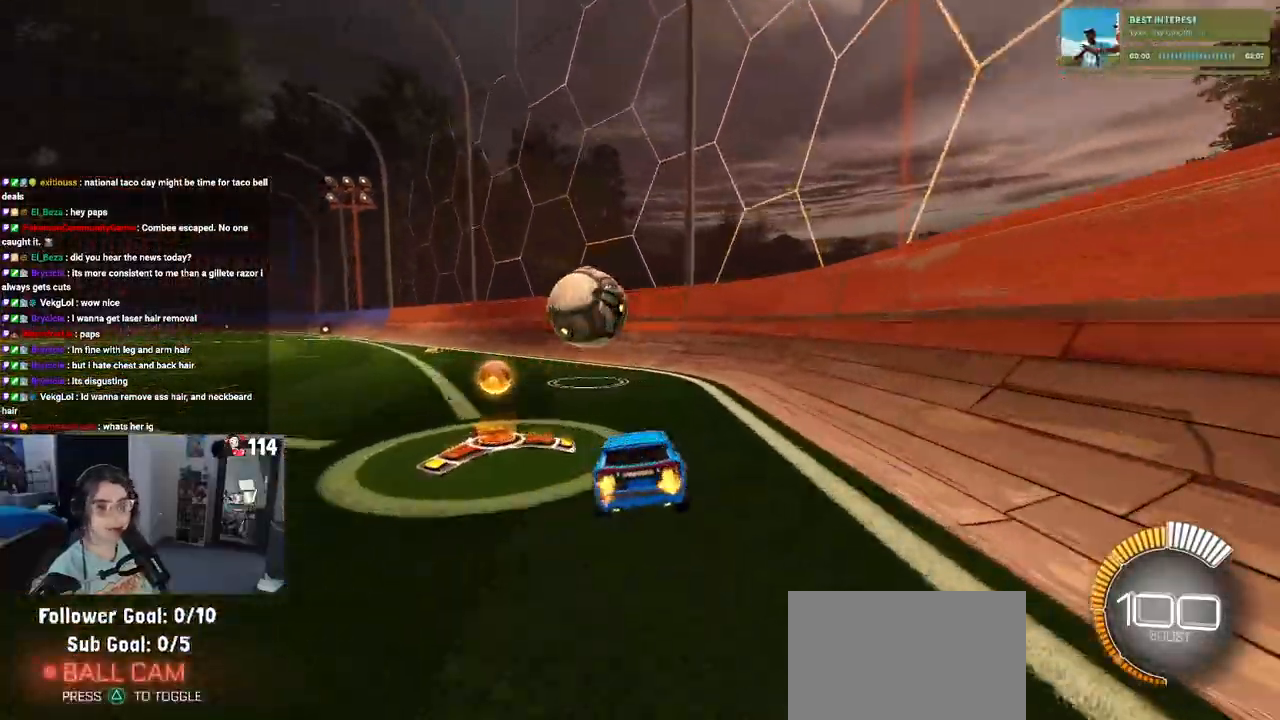
{"buttons": ["R2"], "left_stick": "right", "right_stick": "center", "events": [[233, "left_stick", "center"], [333, "left_stick", "left"], [467, "left_stick", "right"]]}
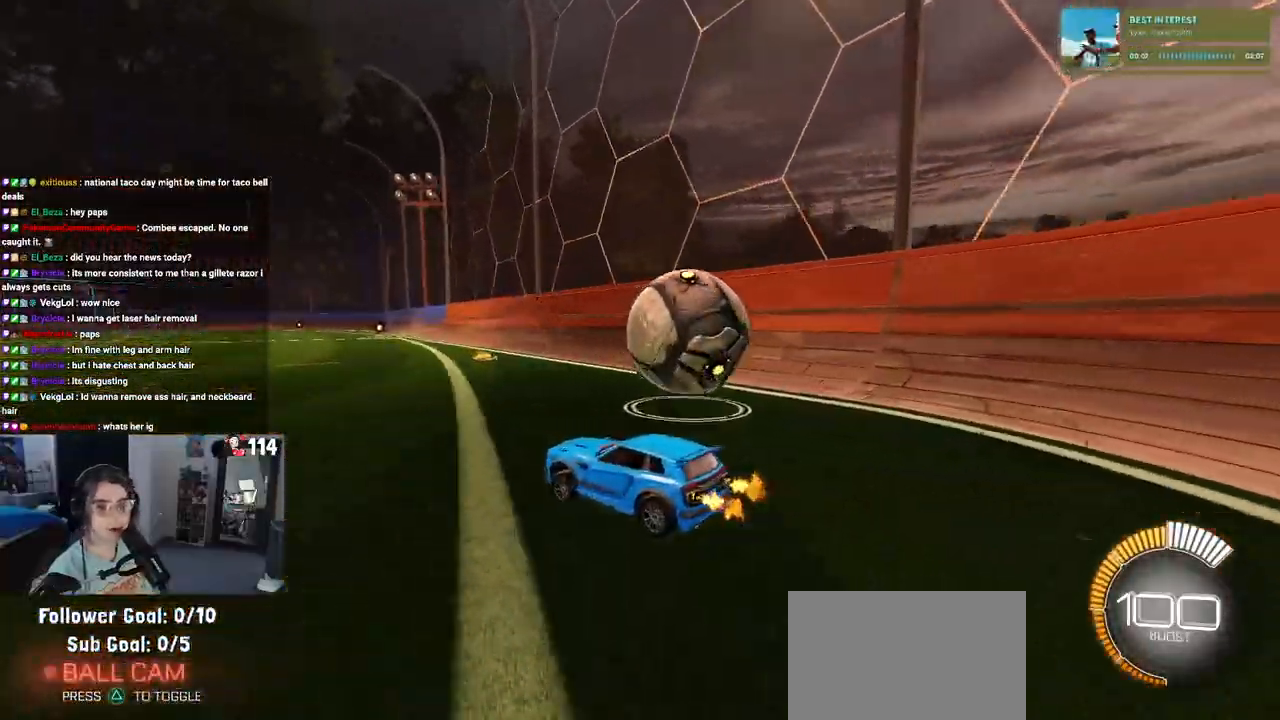
{"buttons": ["R2"], "left_stick": "right", "right_stick": "center", "events": [[100, "L2", "down"], [100, "R2", "up"], [283, "R2", "down"], [333, "L2", "up"]]}
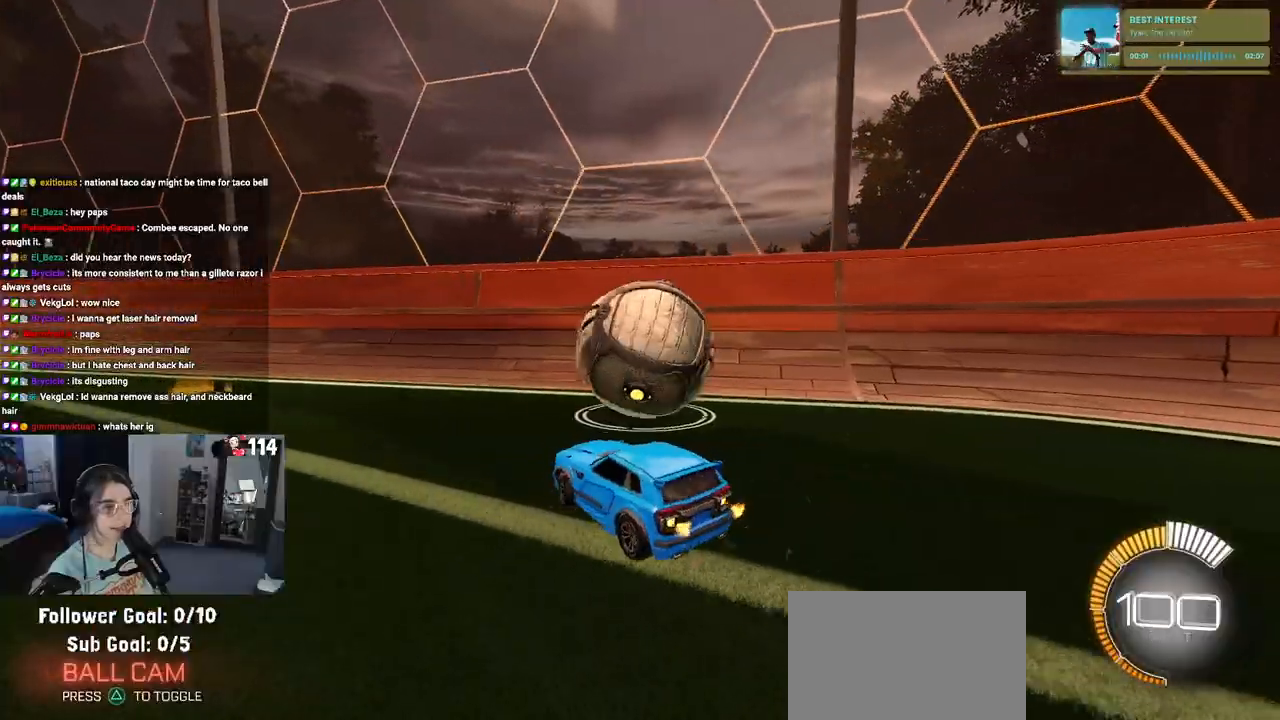
{"buttons": ["CROSS", "L1", "R2"], "left_stick": "down", "right_stick": "center", "events": [[50, "left_stick", "center"], [150, "left_stick", "down-right"], [283, "left_stick", "left"], [400, "left_stick", "down"], [450, "CROSS", "down"], [450, "L1", "down"]]}
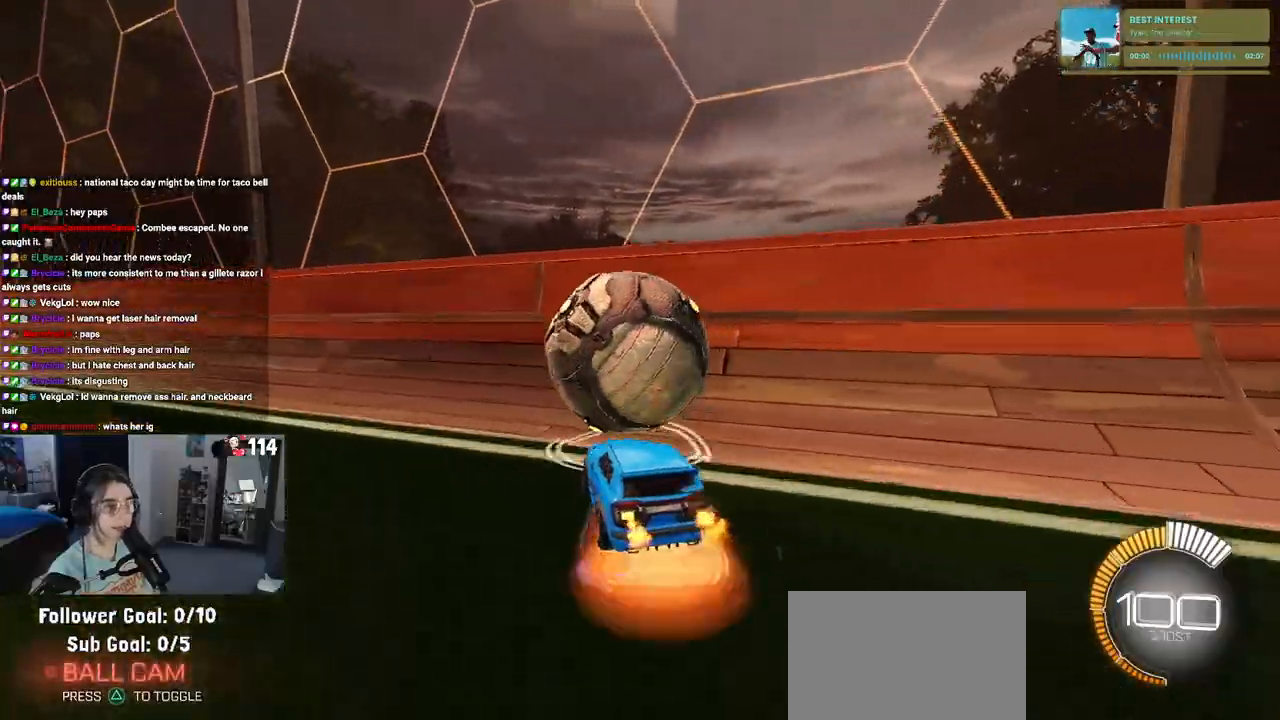
{"buttons": ["R1", "R2"], "left_stick": "center", "right_stick": "center", "events": [[100, "R1", "down"], [117, "CROSS", "up"], [117, "left_stick", "left"], [200, "L1", "up"], [267, "left_stick", "up"], [467, "left_stick", "center"]]}
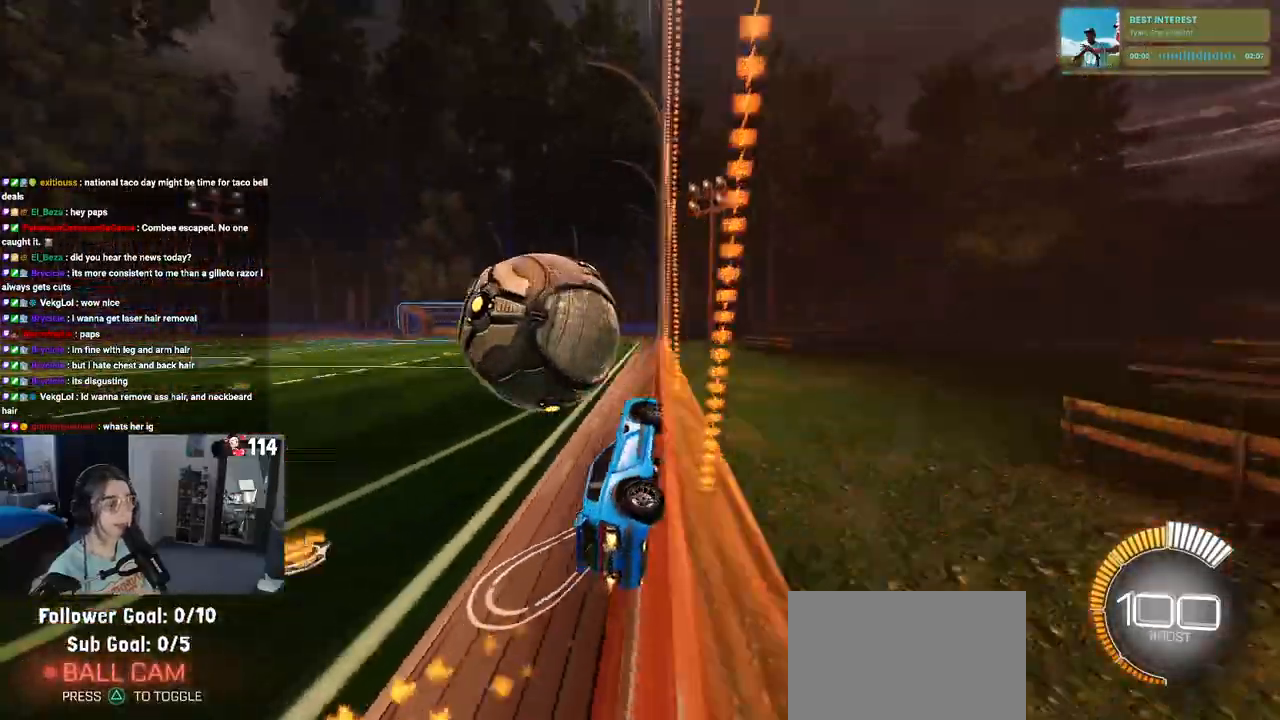
{"buttons": ["CROSS", "L1", "R2"], "left_stick": "down-right", "right_stick": "center", "events": [[67, "left_stick", "left"], [167, "R1", "up"], [333, "left_stick", "center"], [383, "left_stick", "down-right"], [400, "CROSS", "down"], [417, "L1", "down"]]}
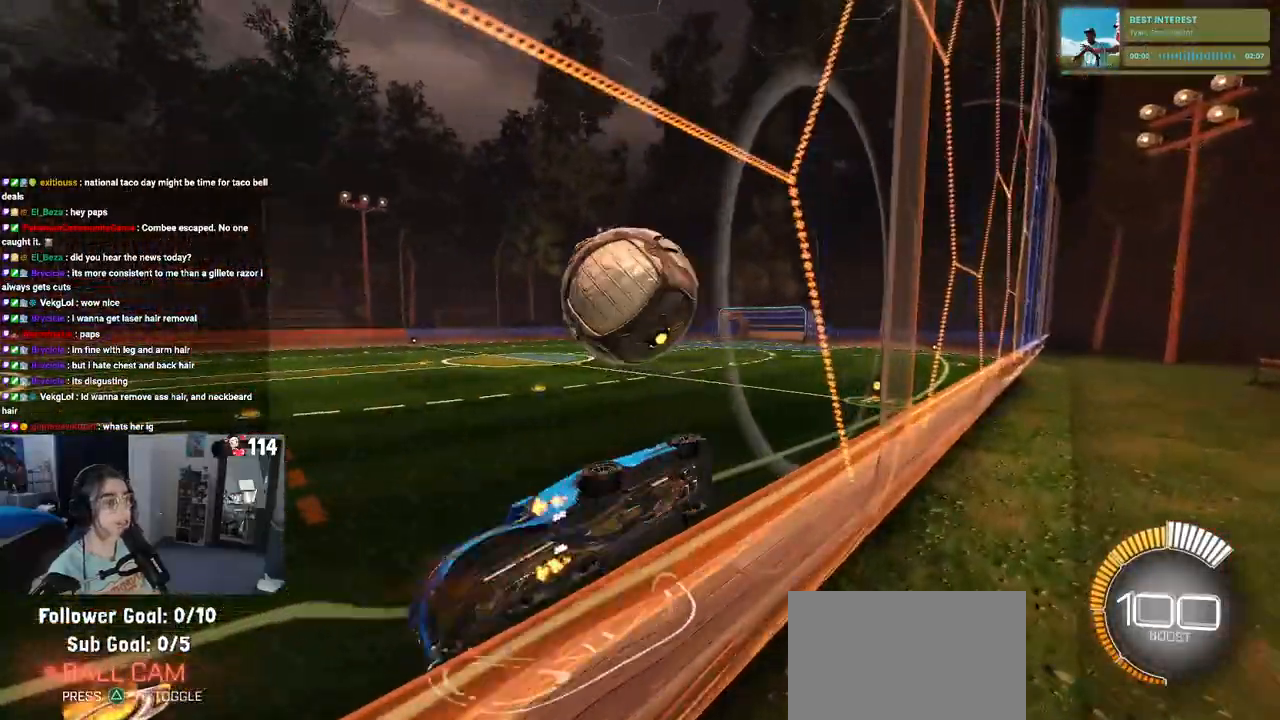
{"buttons": ["L1", "R2"], "left_stick": "right", "right_stick": "center", "events": [[50, "CROSS", "up"], [83, "left_stick", "up-right"], [317, "TRIANGLE", "down"], [350, "left_stick", "right"], [450, "TRIANGLE", "up"]]}
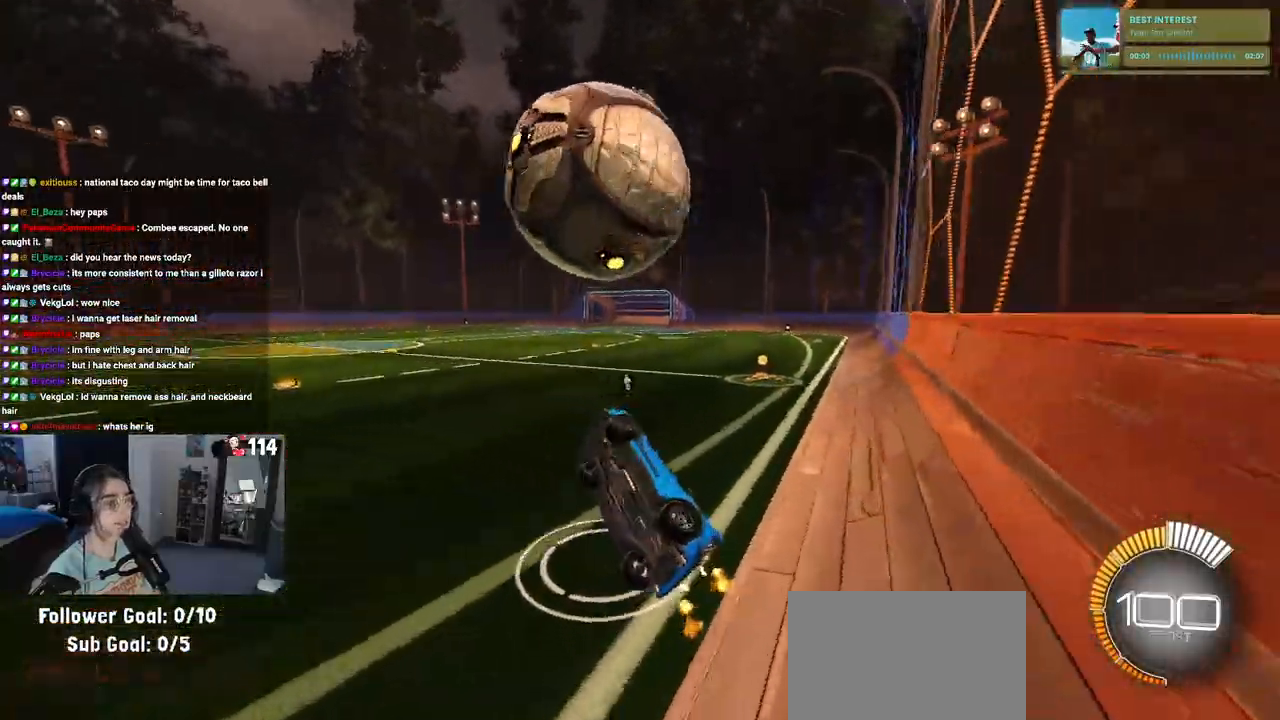
{"buttons": ["R2"], "left_stick": "right", "right_stick": "center", "events": [[267, "L1", "up"]]}
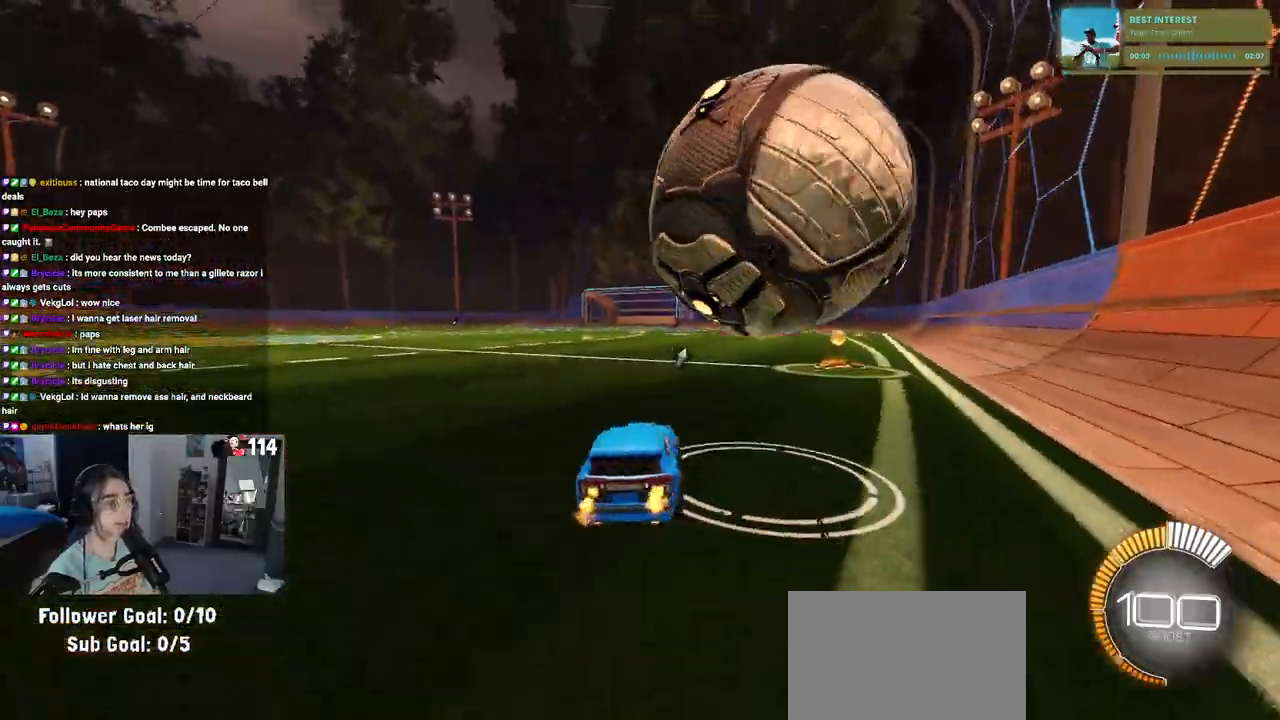
{"buttons": ["R2"], "left_stick": "right", "right_stick": "center", "events": []}
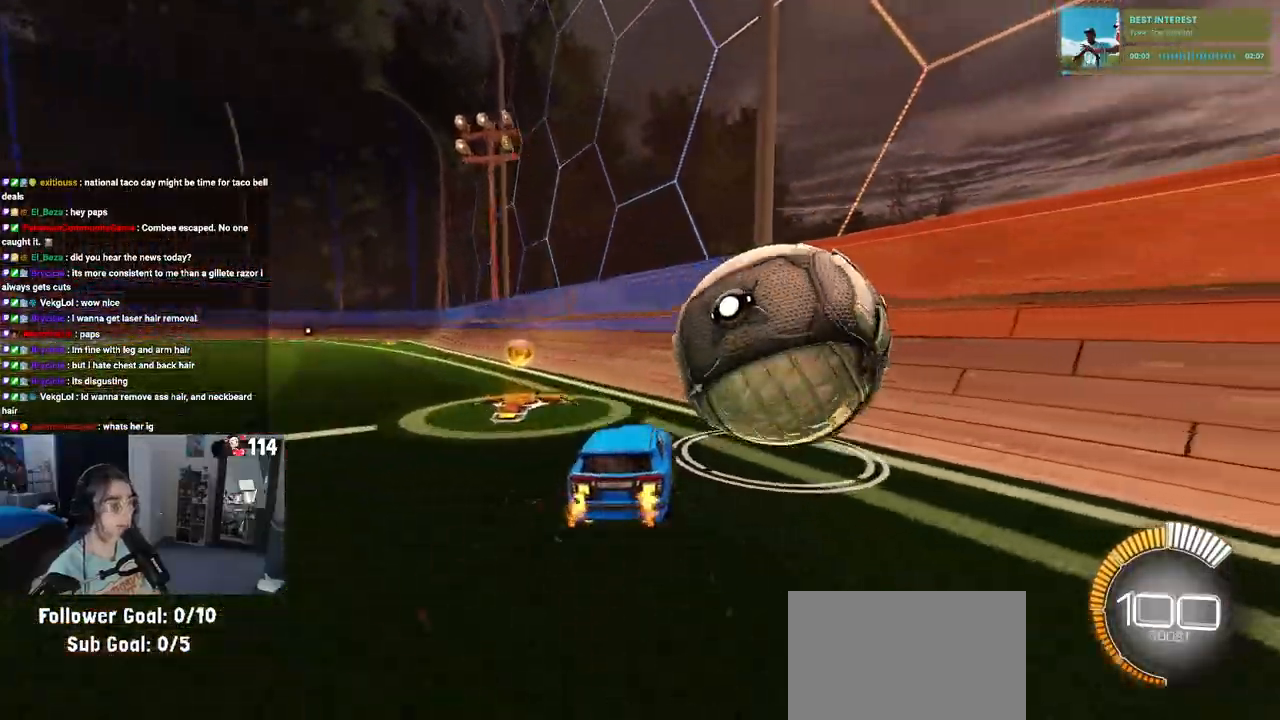
{"buttons": ["R1", "R2"], "left_stick": "left", "right_stick": "center", "events": [[317, "left_stick", "center"], [333, "R1", "down"], [350, "TRIANGLE", "down"], [467, "TRIANGLE", "up"], [500, "left_stick", "left"]]}
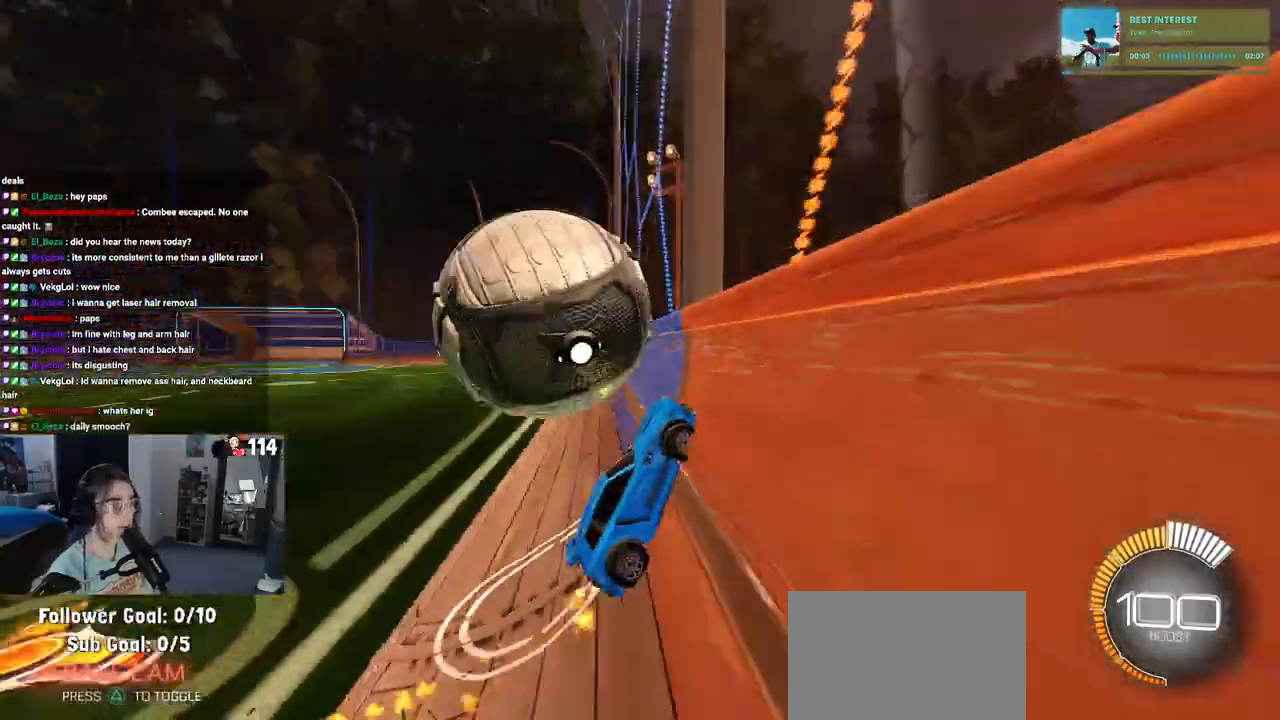
{"buttons": ["R1", "R2"], "left_stick": "center", "right_stick": "center", "events": [[117, "R1", "up"], [183, "L2", "down"], [200, "R2", "up"], [300, "R2", "down"], [400, "L2", "up"], [467, "R1", "down"], [467, "left_stick", "center"]]}
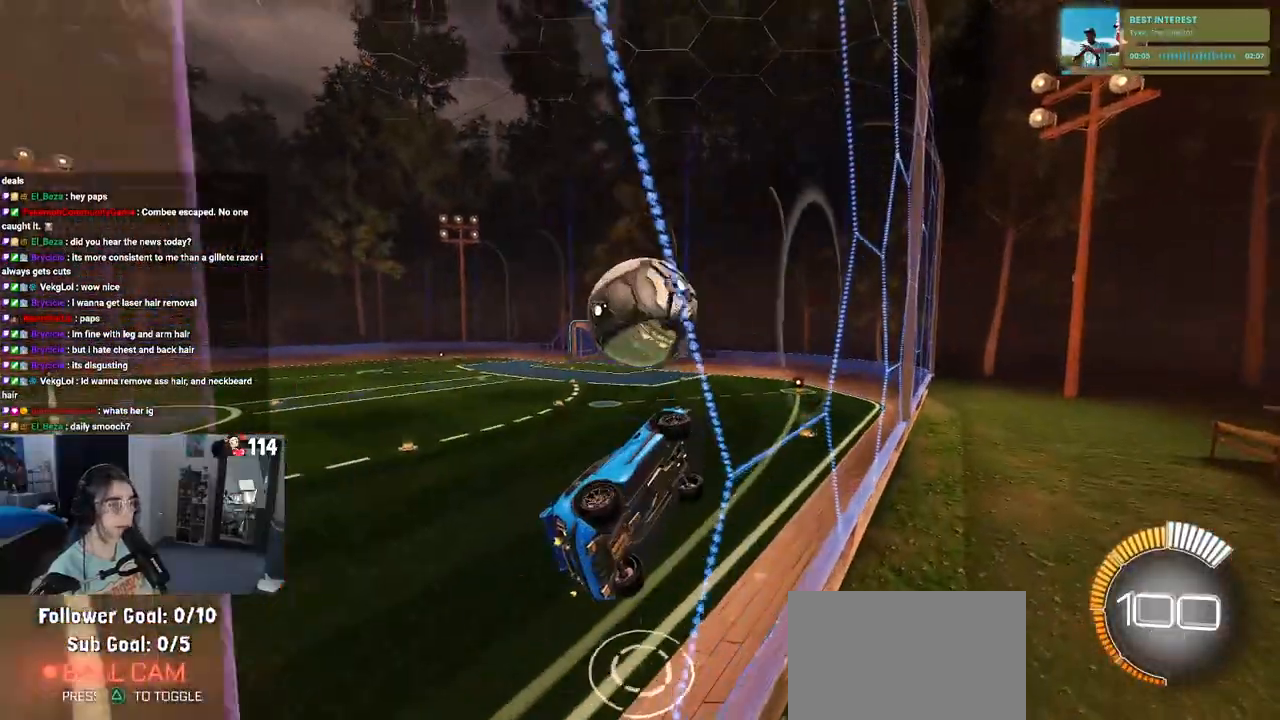
{"buttons": ["L1", "R1", "R2"], "left_stick": "center", "right_stick": "center", "events": [[100, "CROSS", "down"], [150, "left_stick", "right"], [183, "L1", "down"], [250, "CROSS", "up"], [350, "left_stick", "up-left"], [467, "left_stick", "center"]]}
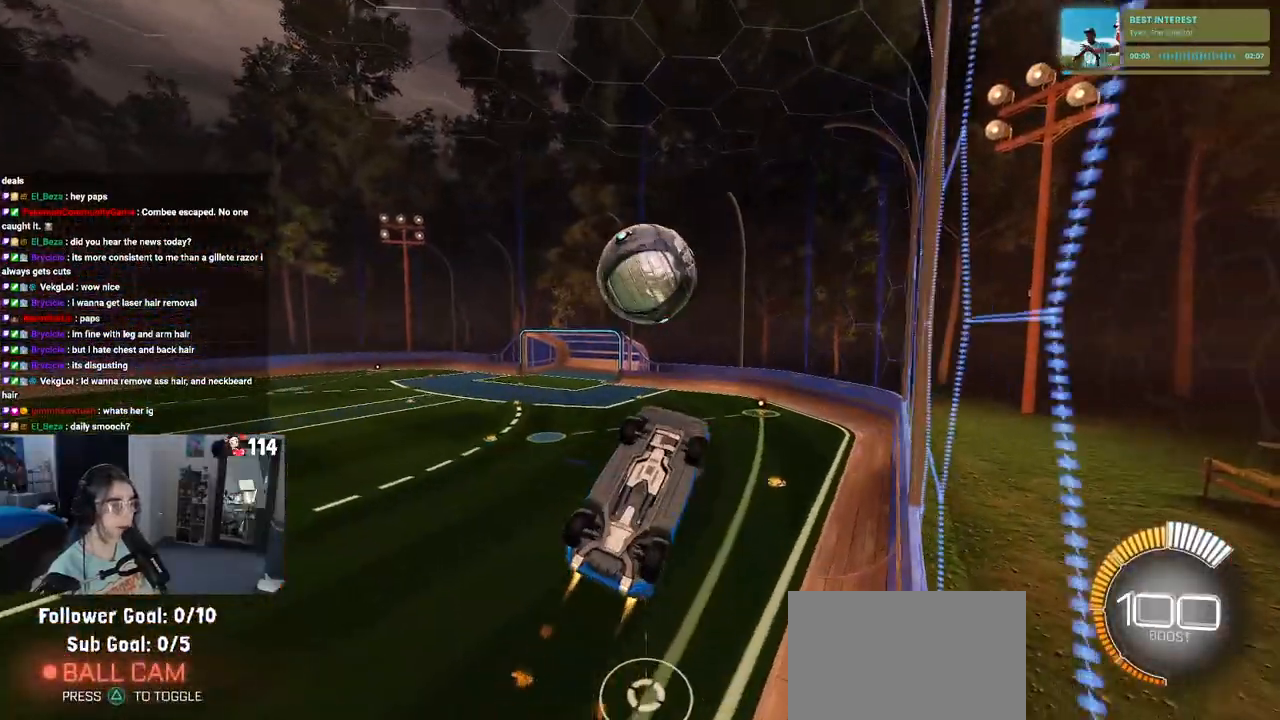
{"buttons": ["CROSS", "R1", "R2"], "left_stick": "up-left", "right_stick": "center", "events": [[50, "left_stick", "left"], [183, "left_stick", "center"], [233, "left_stick", "up-right"], [350, "left_stick", "up-left"], [367, "L1", "up"], [500, "CROSS", "down"]]}
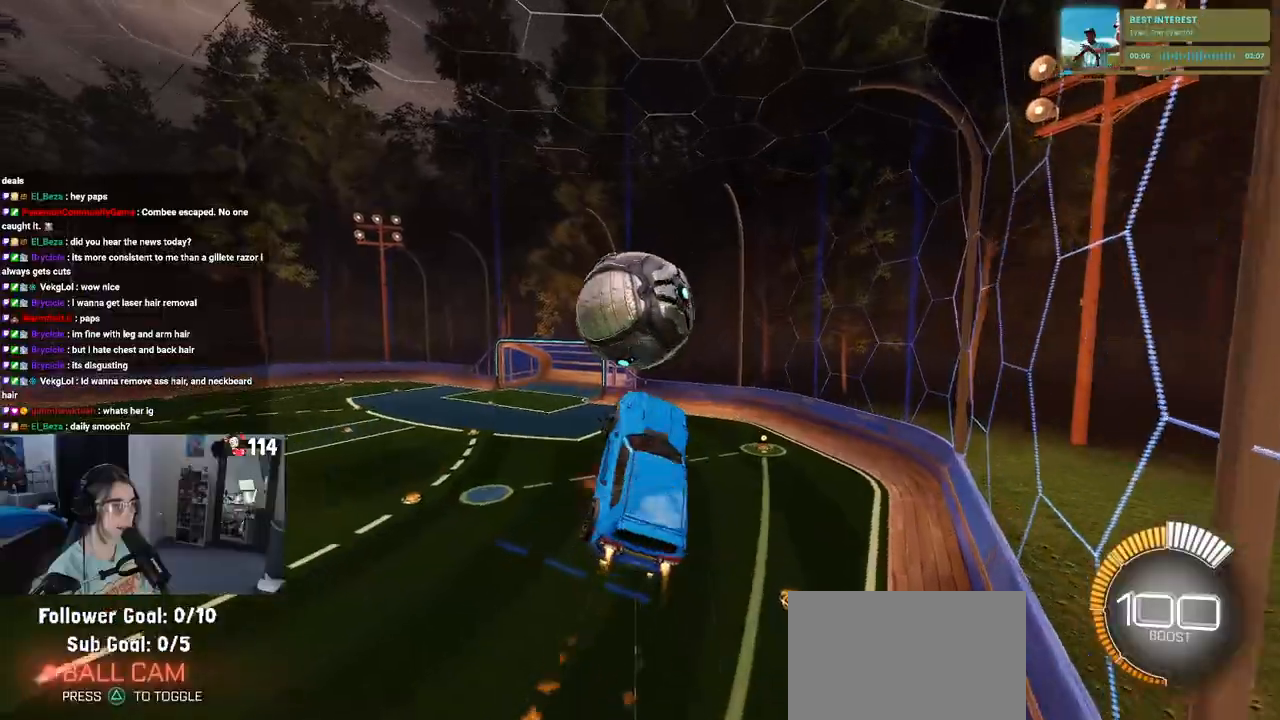
{"buttons": ["R1", "R2"], "left_stick": "down-left", "right_stick": "center", "events": [[117, "left_stick", "center"], [133, "CROSS", "up"], [200, "left_stick", "down-right"], [283, "left_stick", "center"], [450, "left_stick", "down-left"]]}
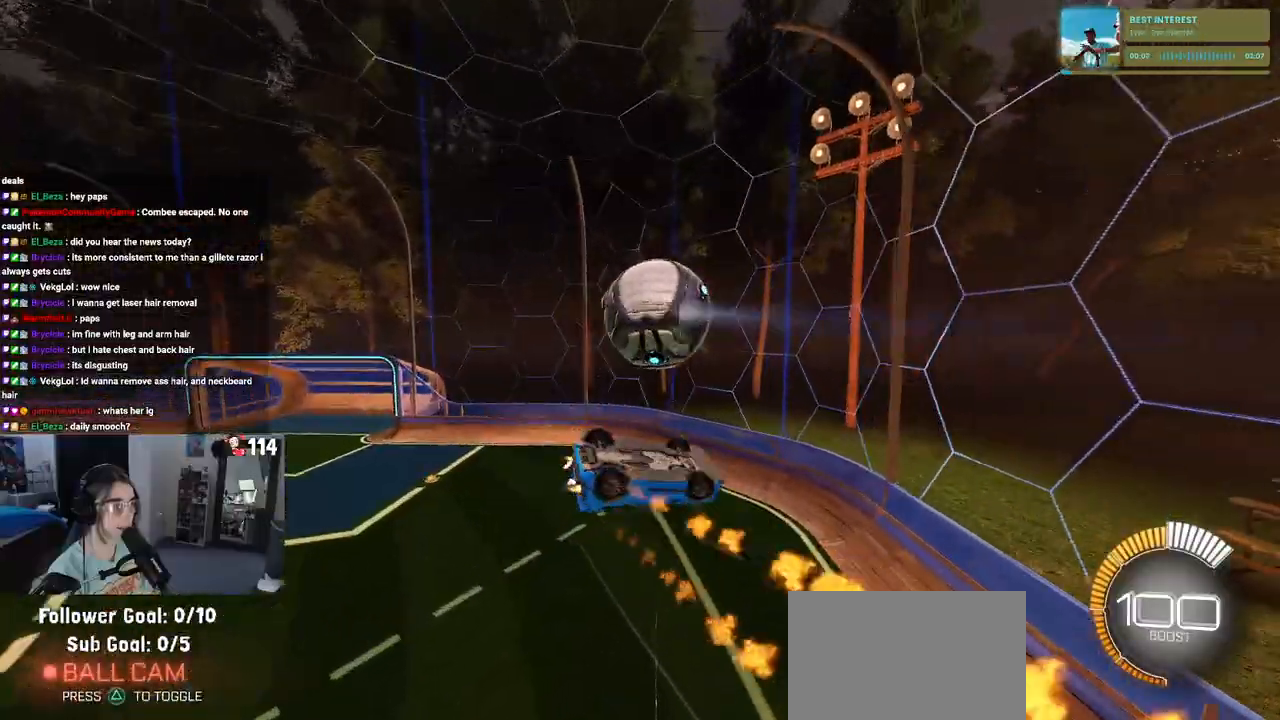
{"buttons": ["L1", "R1", "R2"], "left_stick": "down-left", "right_stick": "center", "events": [[67, "L1", "down"], [100, "left_stick", "left"], [217, "left_stick", "down-left"]]}
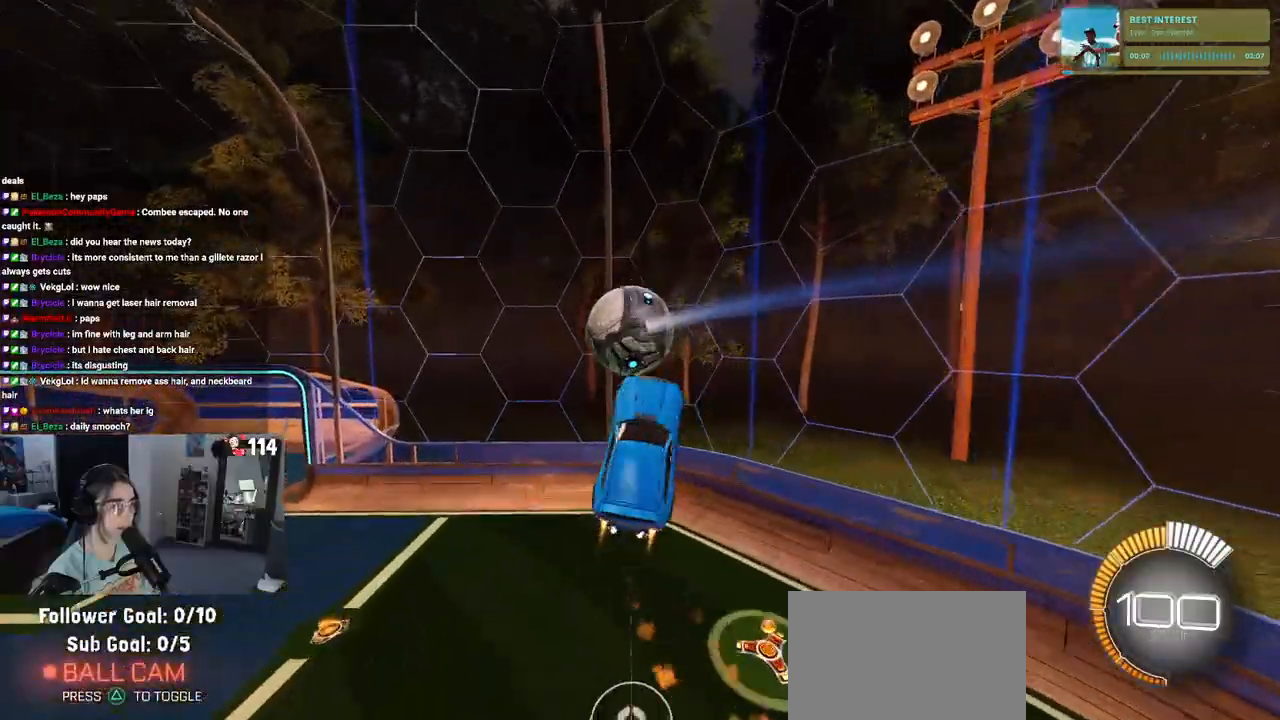
{"buttons": ["R2"], "left_stick": "up", "right_stick": "center", "events": [[50, "R1", "up"], [83, "L1", "up"], [383, "left_stick", "up-left"], [467, "left_stick", "up"]]}
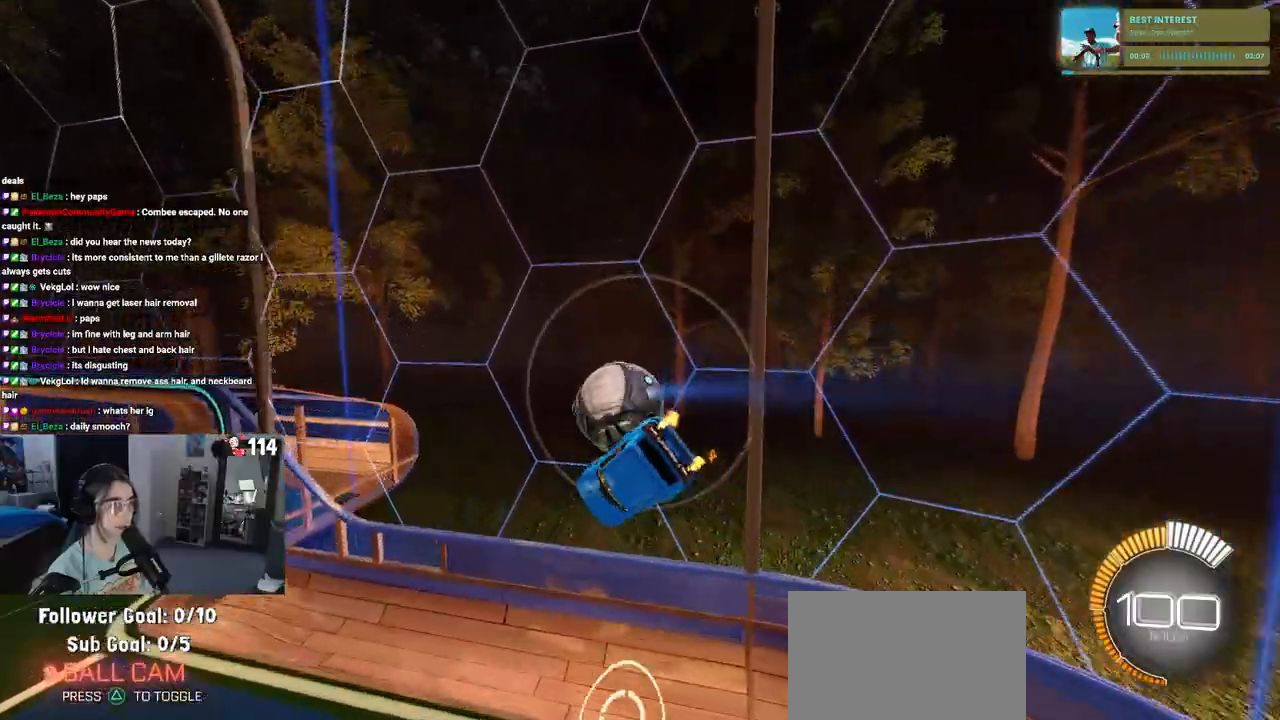
{"buttons": ["R2"], "left_stick": "right", "right_stick": "center", "events": [[200, "left_stick", "up-right"], [317, "left_stick", "right"]]}
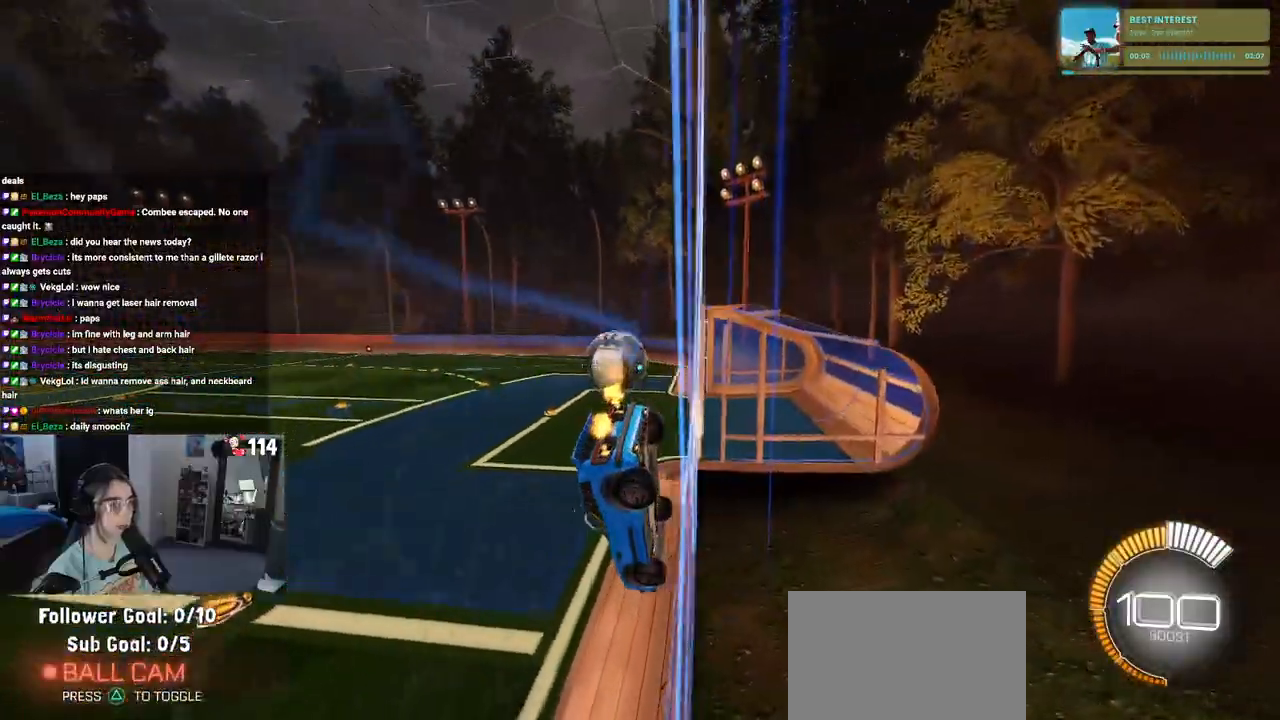
{"buttons": ["R2"], "left_stick": "center", "right_stick": "center", "events": [[317, "left_stick", "center"]]}